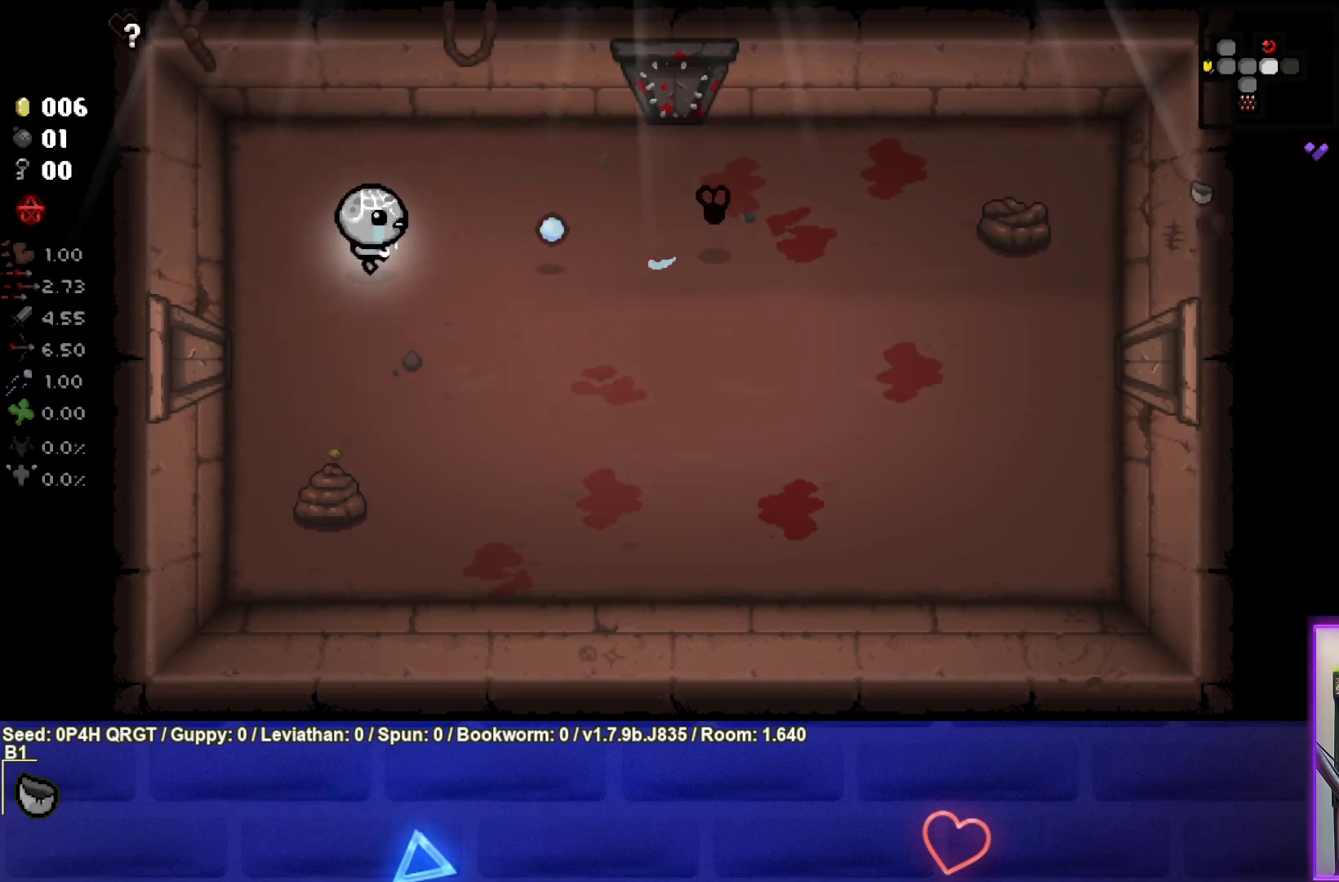
Gameplay with a controller (PlayStation layout); each line is a JSON object with the inputs held at the frame after it. "events" lists button and stick changes between this image and that frame as [ms after this image, input, new state], when the widget could be followed in between.
{"buttons": [], "left_stick": "down-right", "right_stick": "center", "events": [[50, "left_stick", "down-right"], [233, "right_stick", "center"]]}
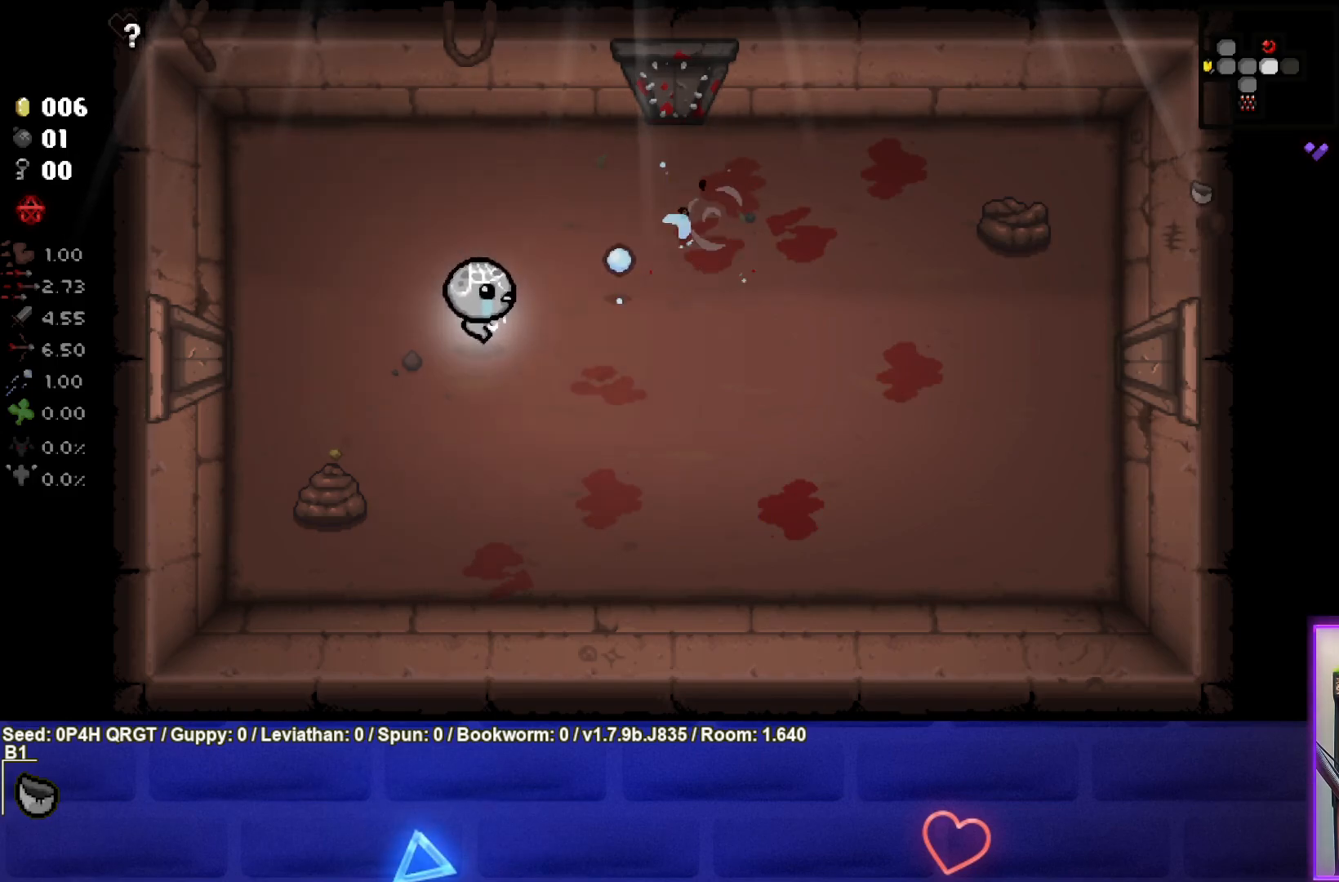
{"buttons": [], "left_stick": "center", "right_stick": "center", "events": [[133, "left_stick", "center"]]}
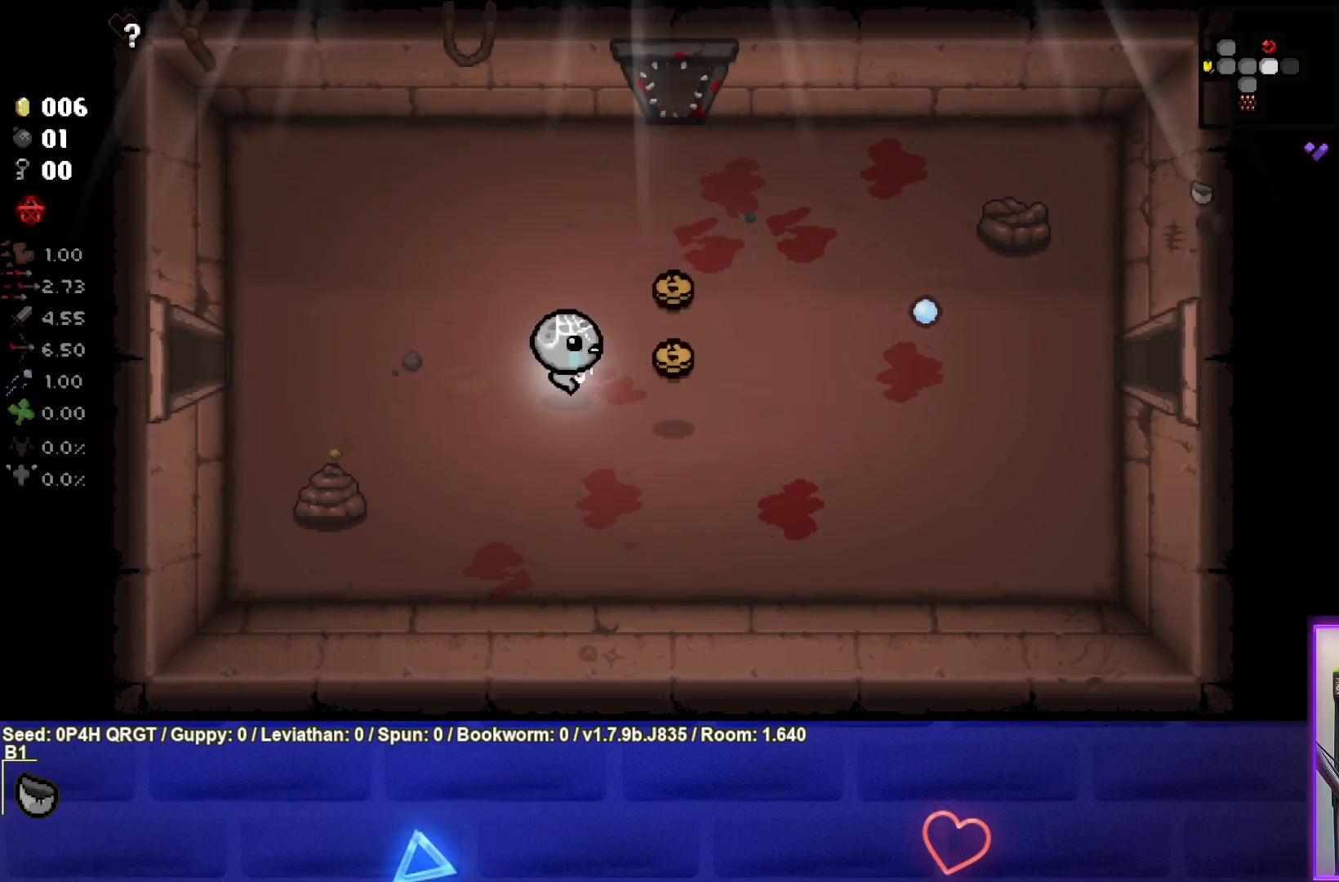
{"buttons": [], "left_stick": "down-right", "right_stick": "center", "events": [[17, "left_stick", "right"], [350, "left_stick", "down"], [483, "left_stick", "down-right"]]}
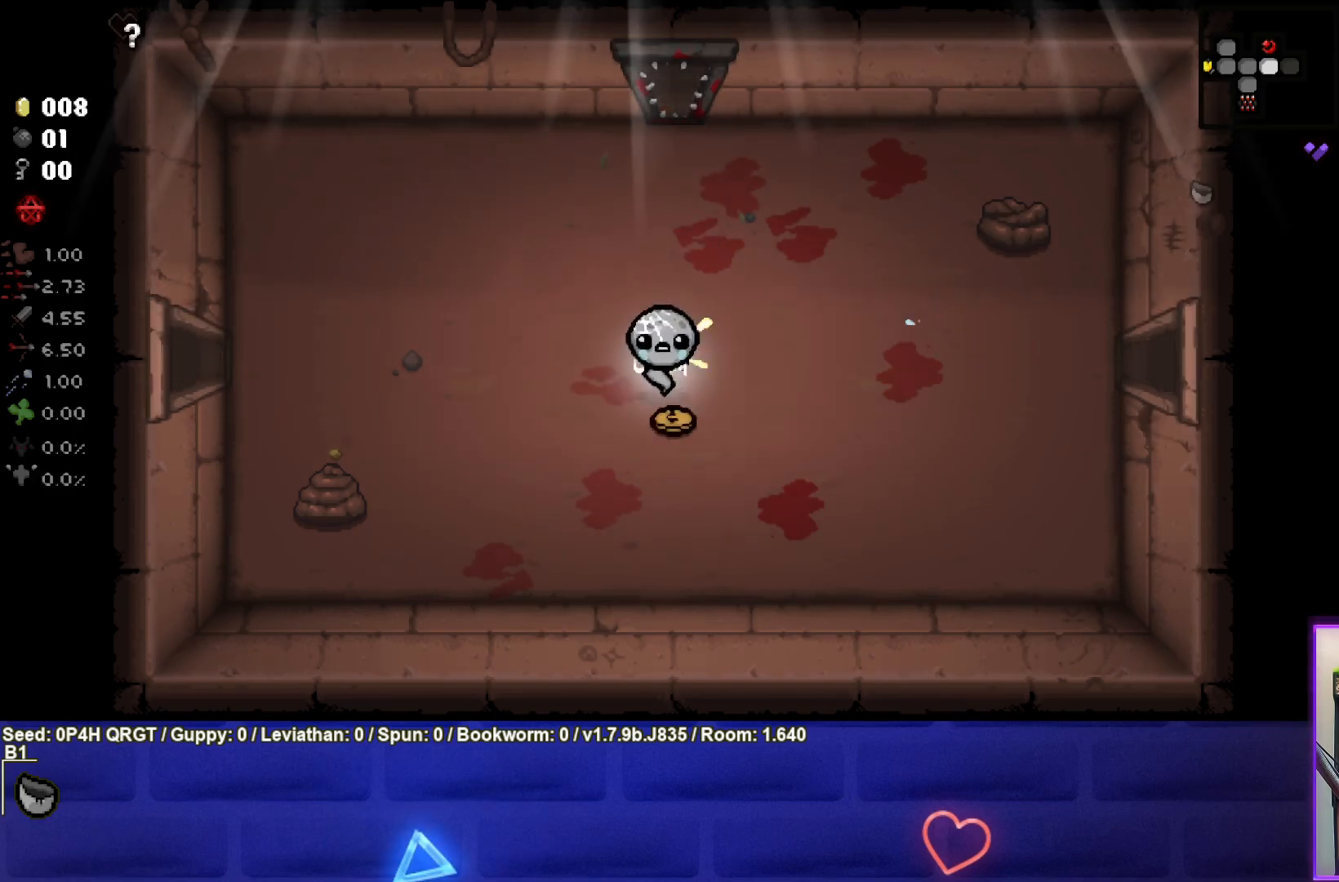
{"buttons": [], "left_stick": "right", "right_stick": "center", "events": [[83, "left_stick", "right"]]}
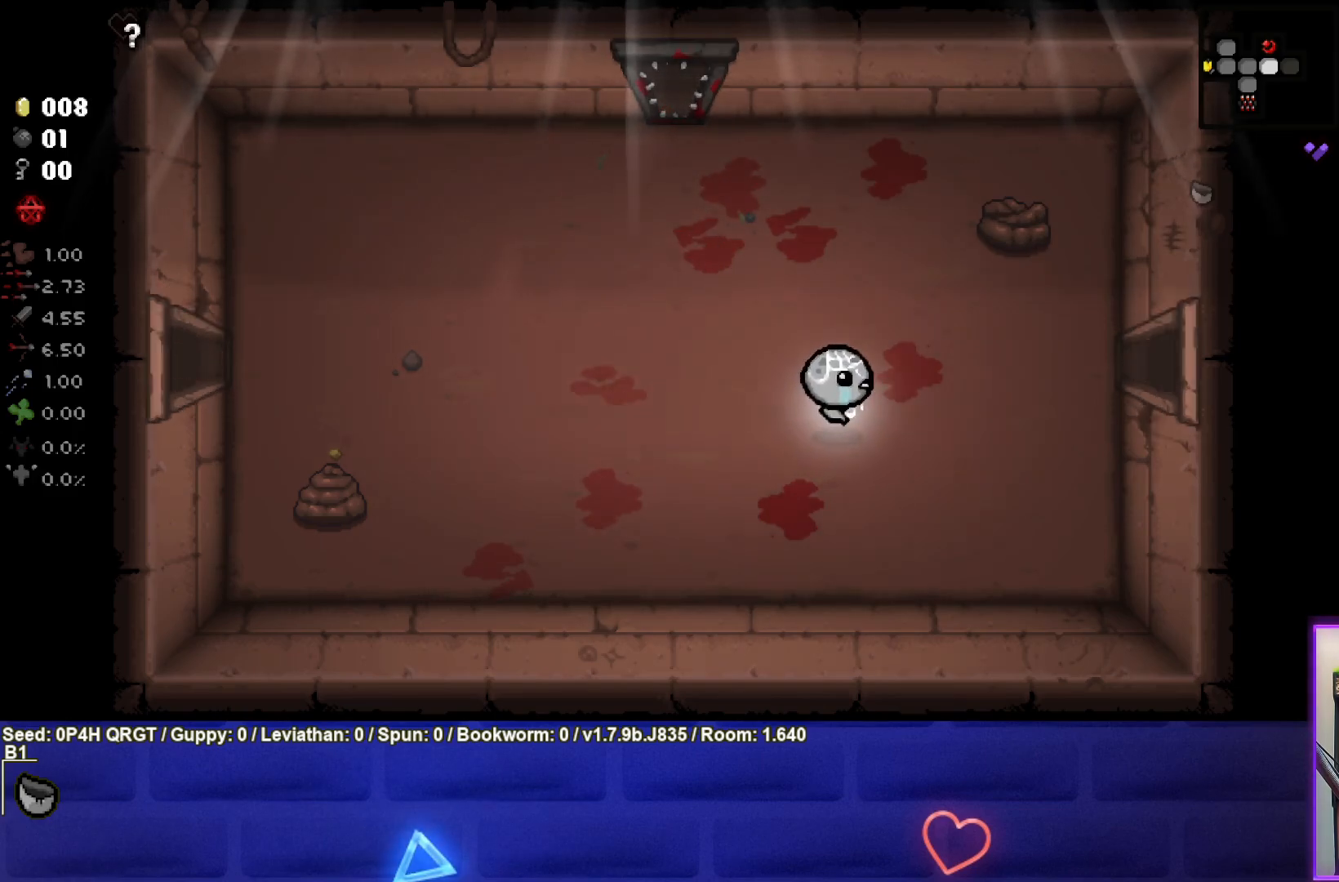
{"buttons": [], "left_stick": "right", "right_stick": "center", "events": []}
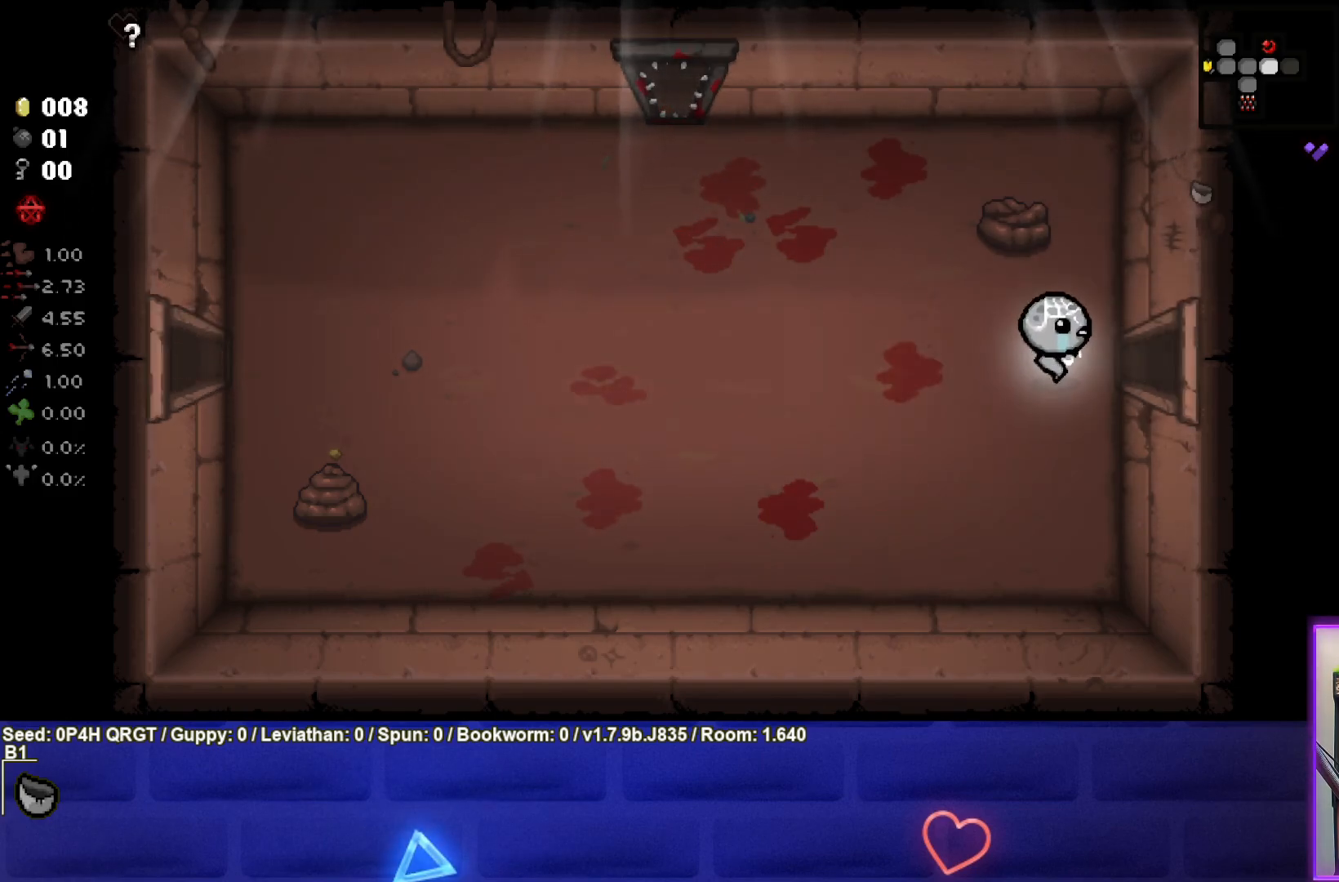
{"buttons": [], "left_stick": "center", "right_stick": "right", "events": [[350, "left_stick", "center"], [367, "right_stick", "right"]]}
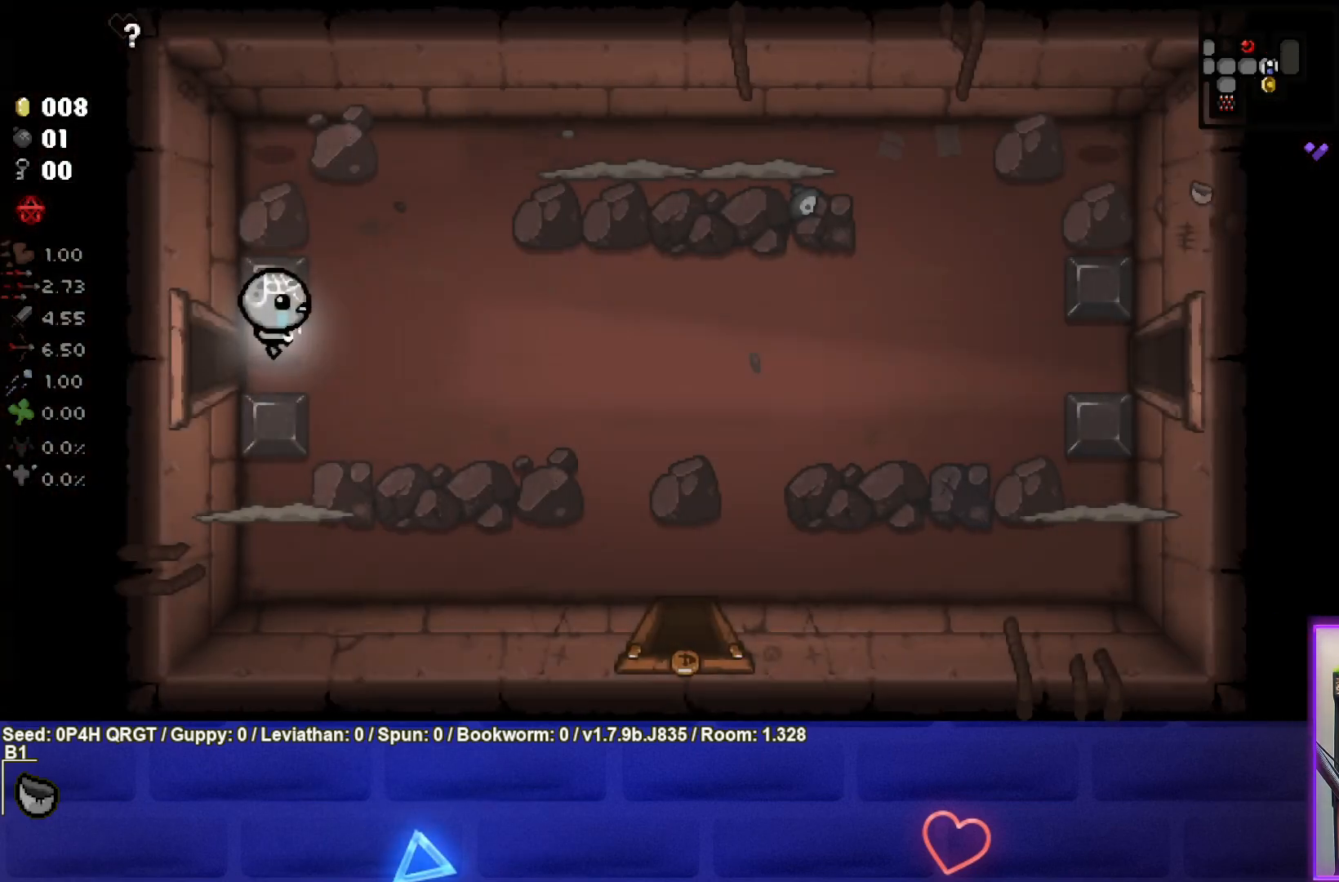
{"buttons": [], "left_stick": "right", "right_stick": "center", "events": [[317, "left_stick", "right"], [383, "right_stick", "center"]]}
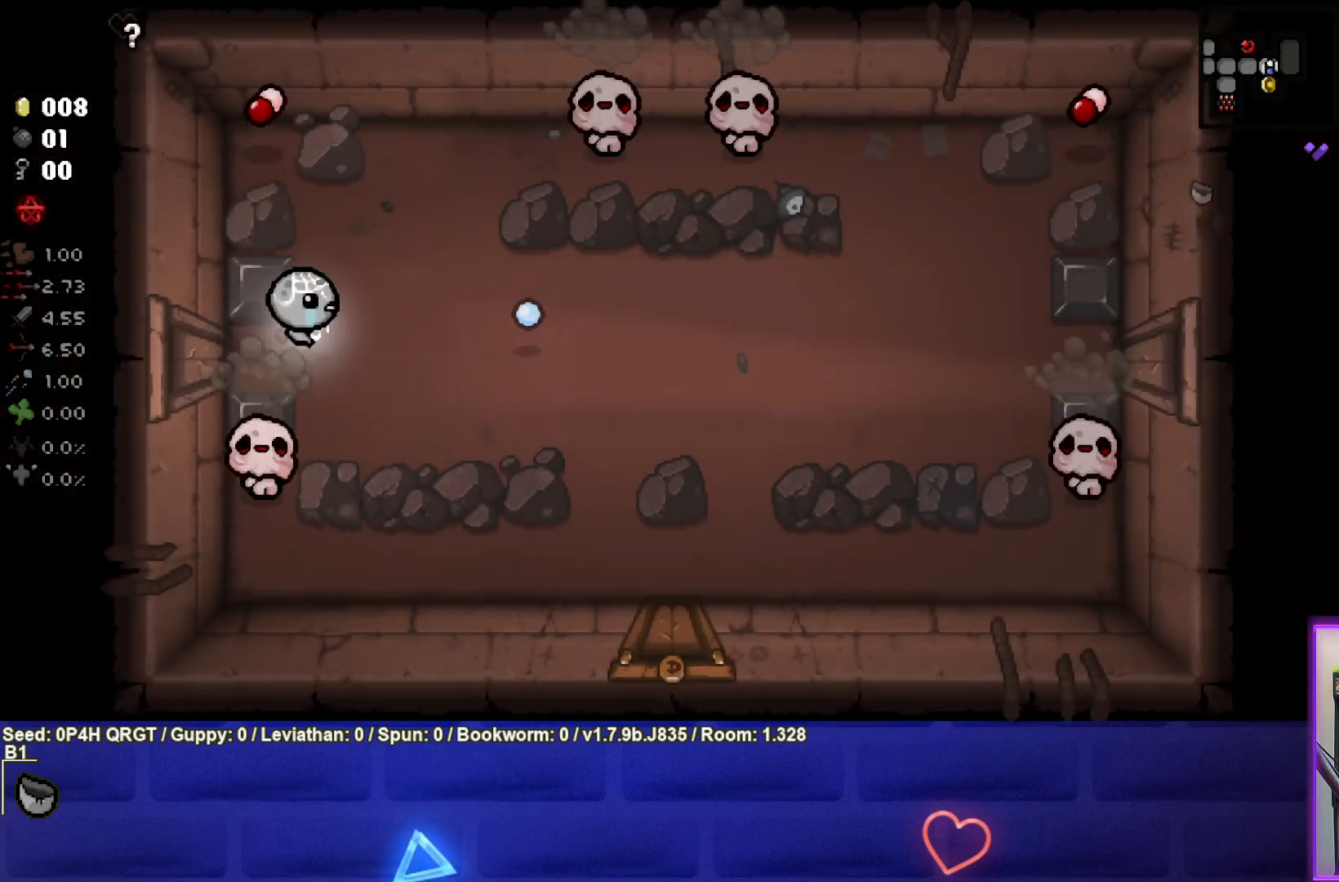
{"buttons": [], "left_stick": "center", "right_stick": "up-right", "events": [[350, "right_stick", "up-right"], [400, "left_stick", "center"]]}
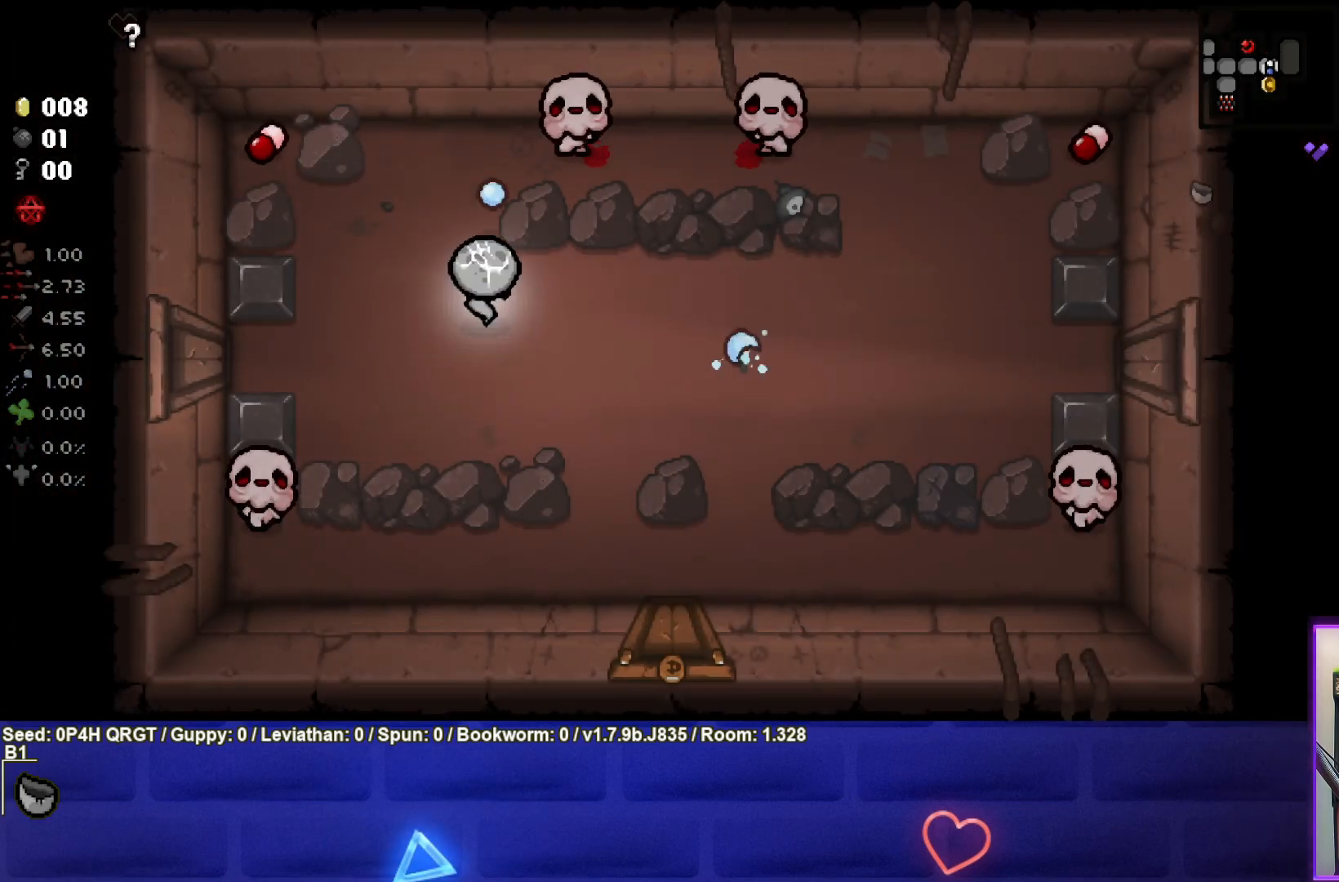
{"buttons": [], "left_stick": "center", "right_stick": "up-right", "events": [[183, "left_stick", "up"], [250, "left_stick", "center"]]}
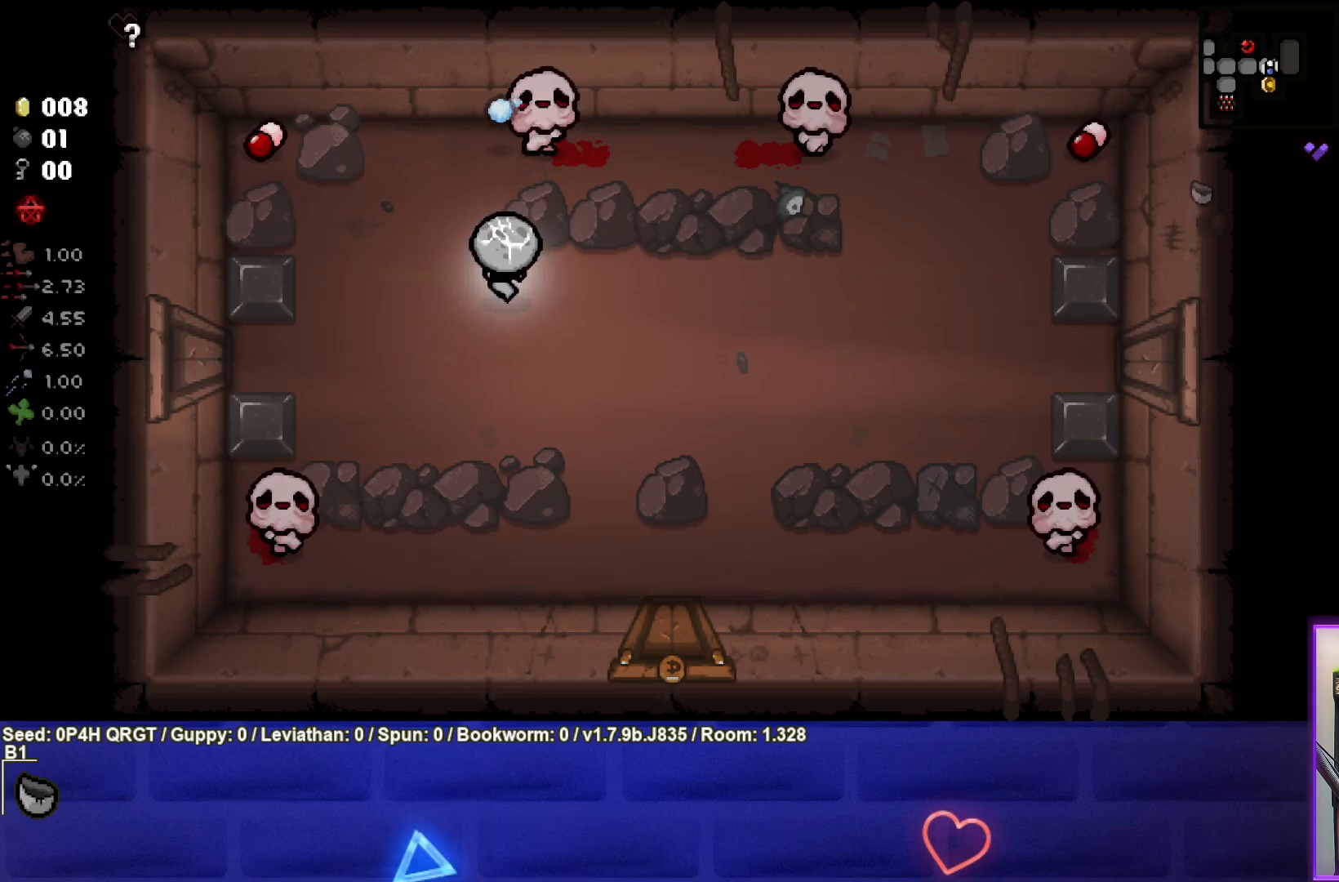
{"buttons": [], "left_stick": "down-left", "right_stick": "up-right", "events": [[167, "left_stick", "down-left"], [267, "left_stick", "center"], [450, "left_stick", "down-left"]]}
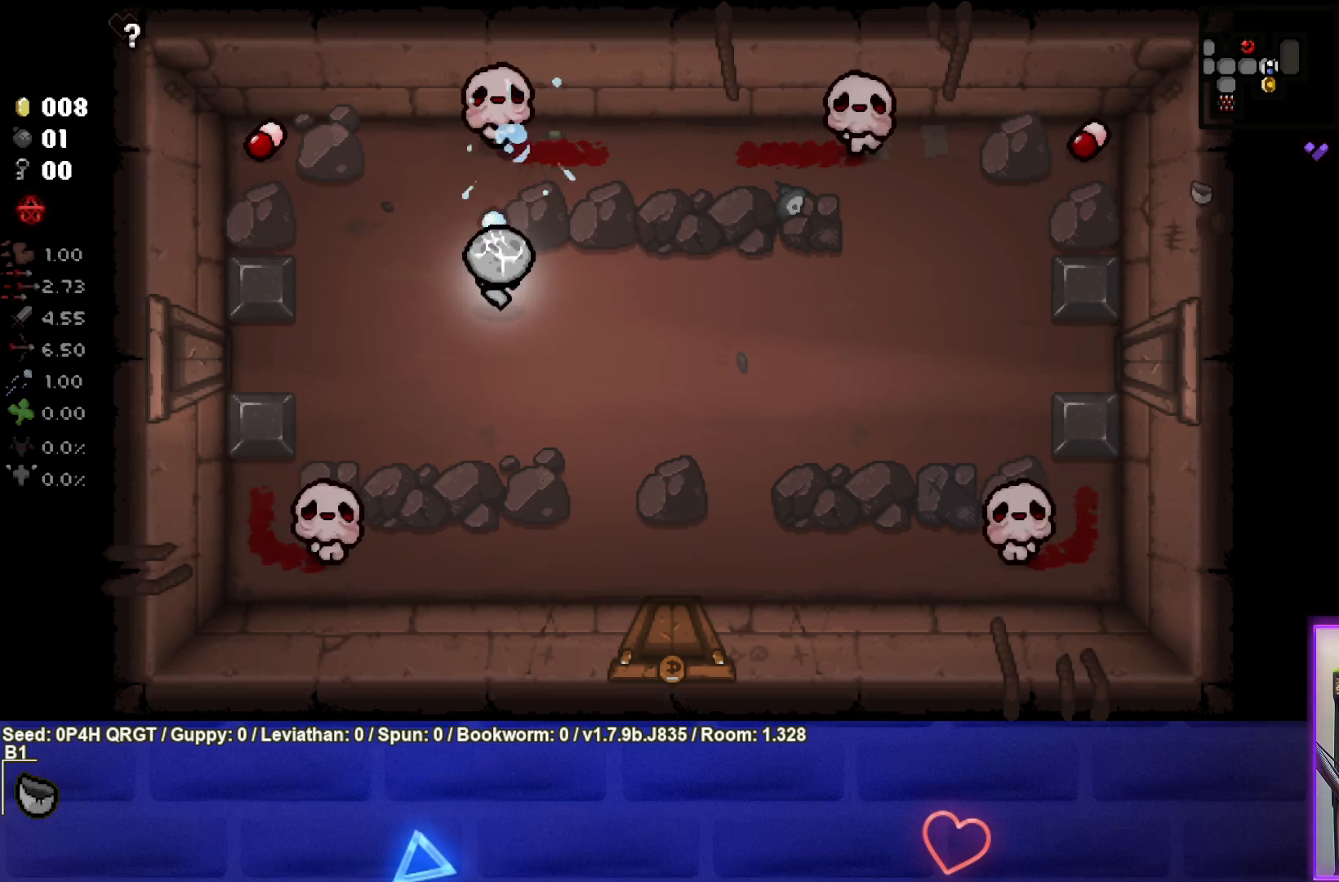
{"buttons": [], "left_stick": "center", "right_stick": "up-right", "events": [[83, "left_stick", "center"]]}
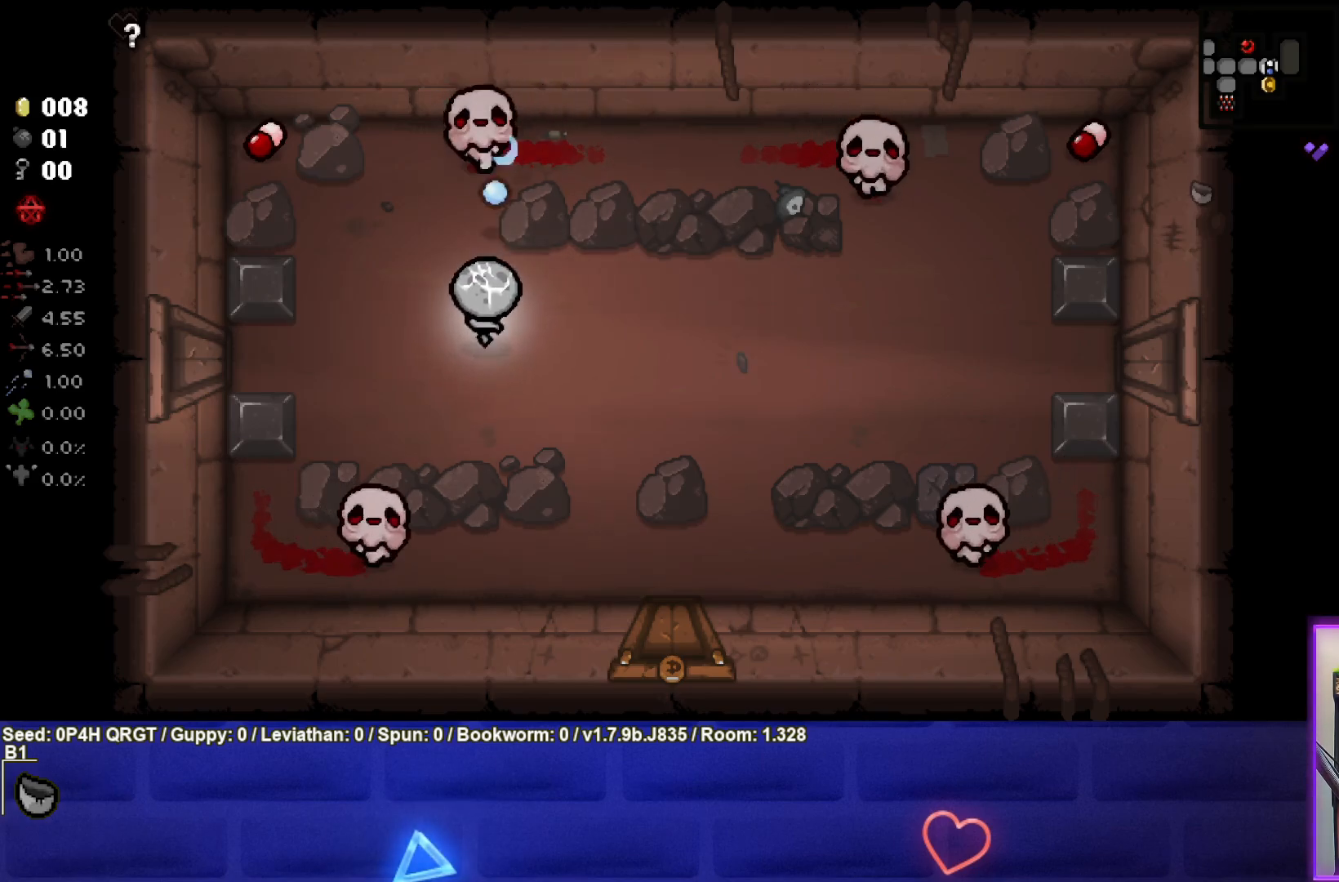
{"buttons": [], "left_stick": "down-left", "right_stick": "center", "events": [[433, "left_stick", "down-left"], [500, "right_stick", "center"]]}
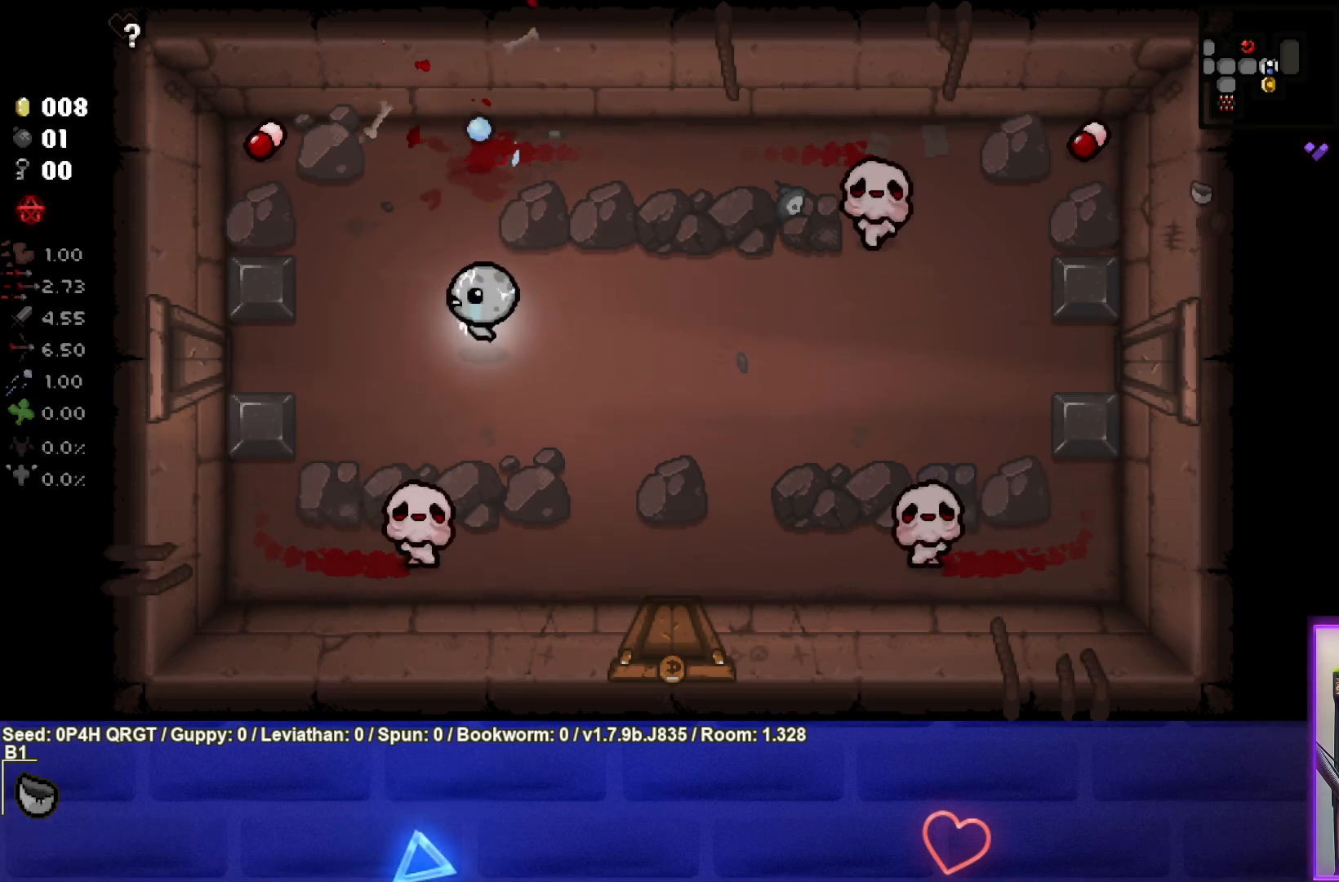
{"buttons": ["CROSS"], "left_stick": "right", "right_stick": "center", "events": [[33, "left_stick", "center"], [67, "CROSS", "down"], [467, "left_stick", "right"]]}
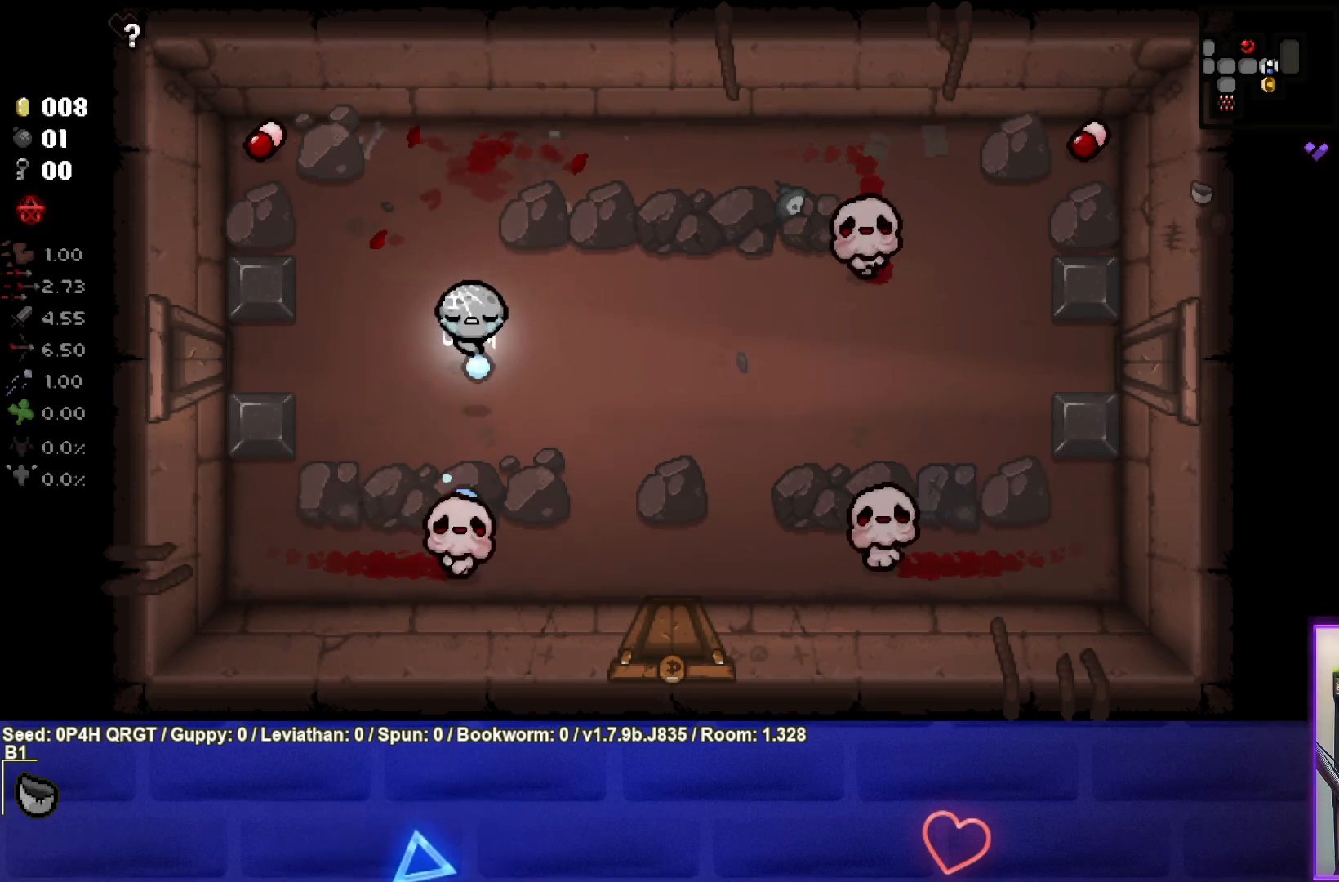
{"buttons": ["CROSS"], "left_stick": "center", "right_stick": "center", "events": [[83, "left_stick", "center"], [317, "left_stick", "right"], [417, "left_stick", "center"]]}
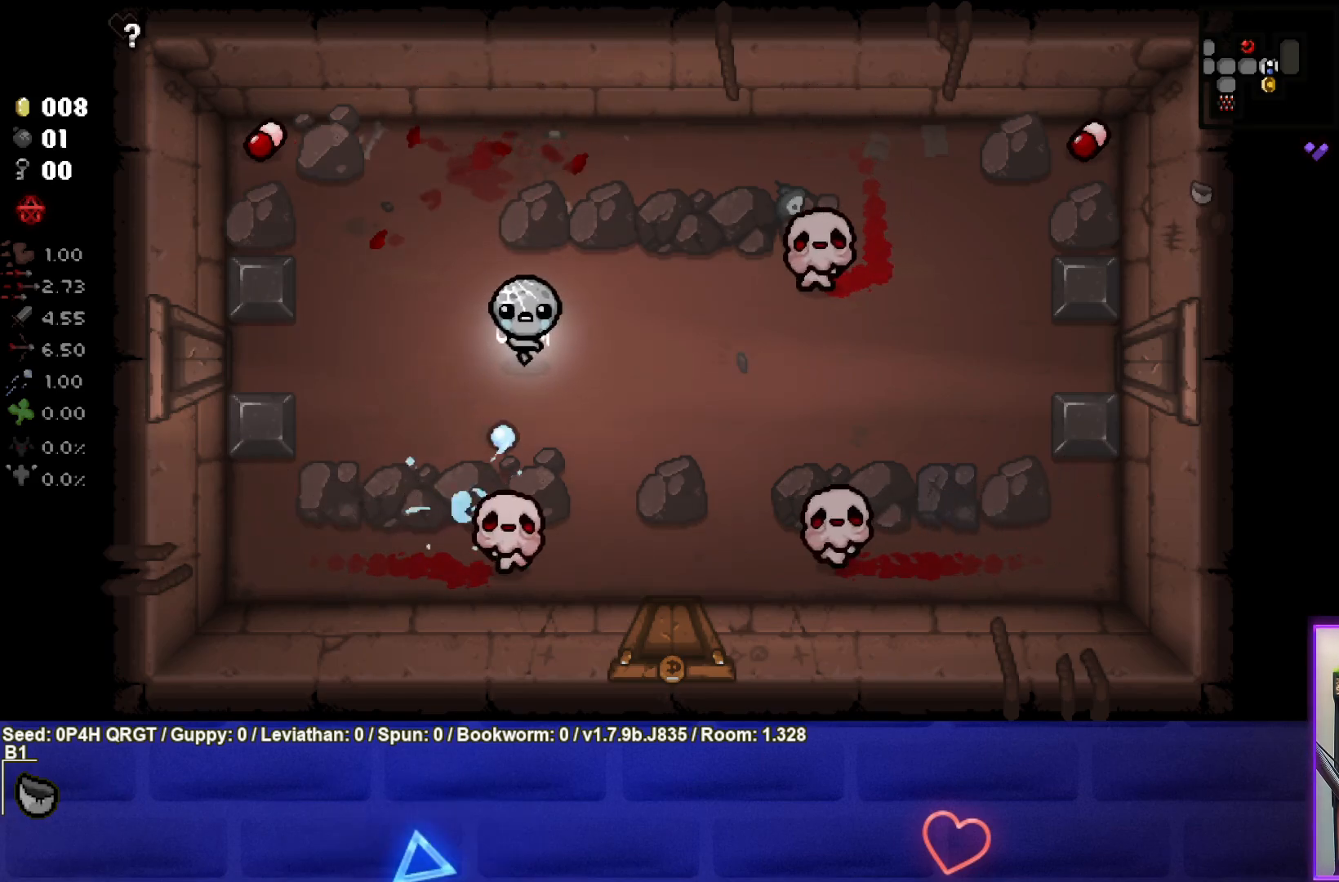
{"buttons": ["CROSS"], "left_stick": "right", "right_stick": "center", "events": [[33, "left_stick", "right"], [117, "left_stick", "center"], [467, "left_stick", "right"]]}
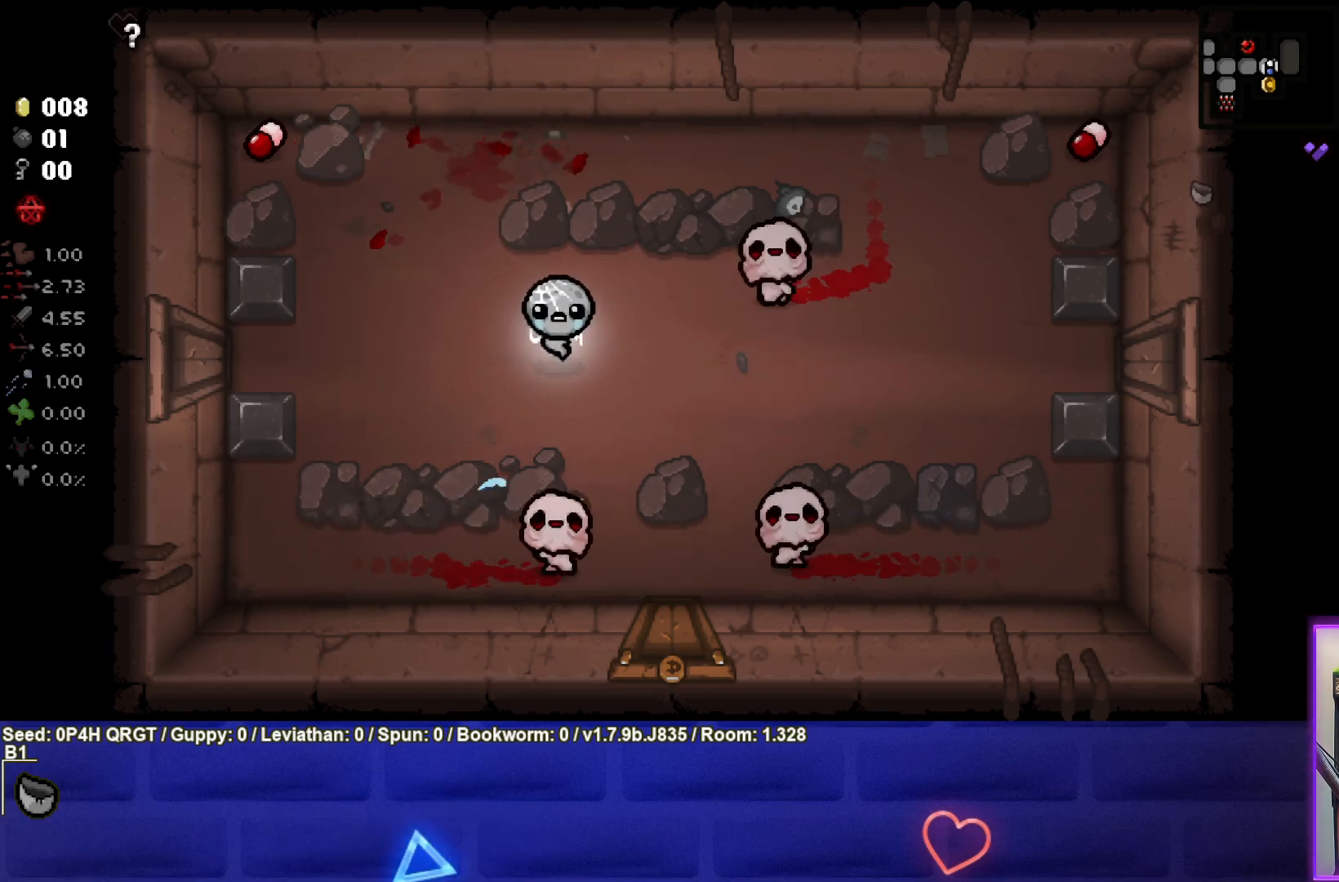
{"buttons": [], "left_stick": "center", "right_stick": "right", "events": [[50, "left_stick", "center"], [233, "left_stick", "left"], [300, "CROSS", "up"], [450, "left_stick", "center"], [483, "right_stick", "right"]]}
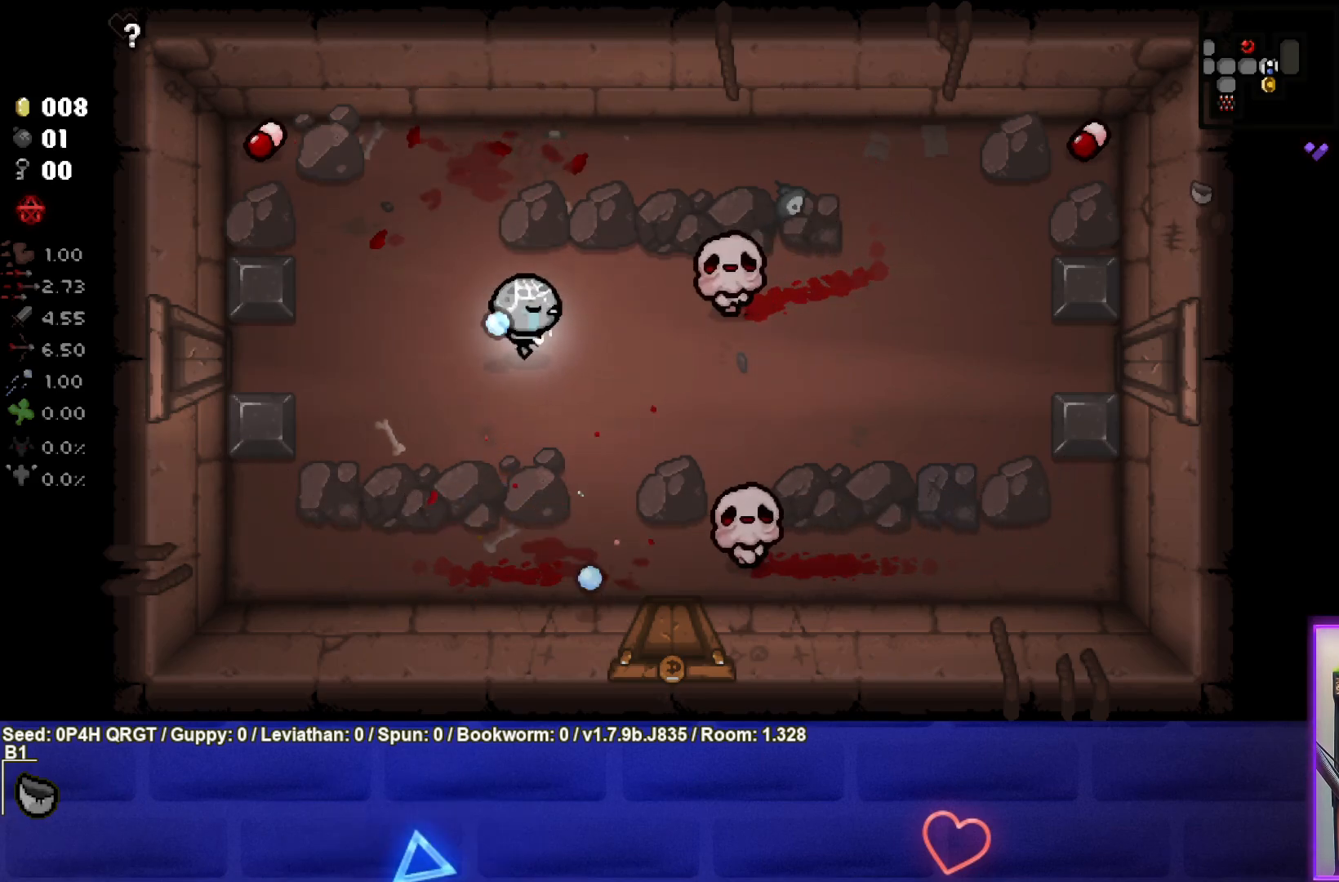
{"buttons": [], "left_stick": "left", "right_stick": "right", "events": [[117, "left_stick", "up-left"], [217, "left_stick", "center"], [450, "left_stick", "left"]]}
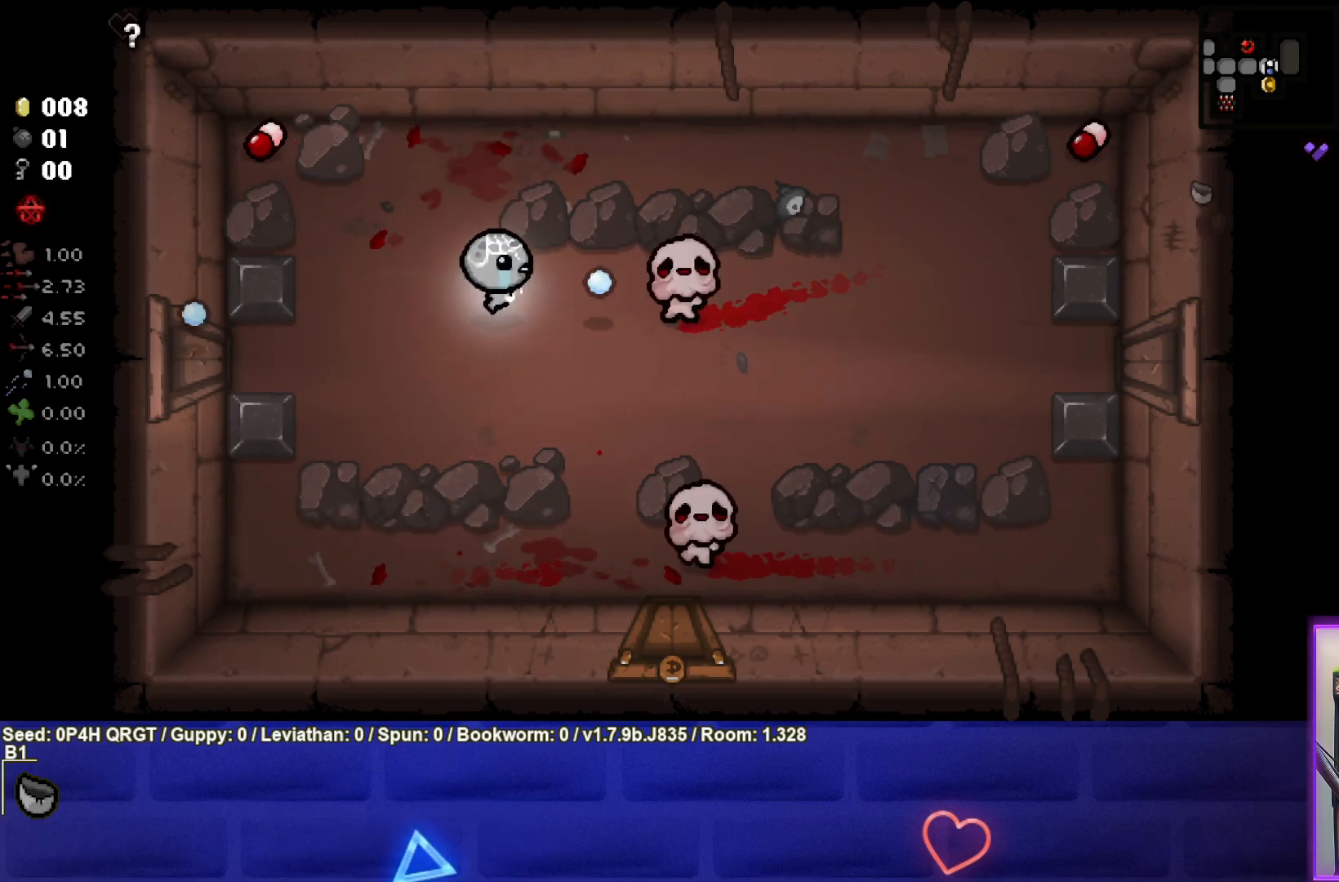
{"buttons": [], "left_stick": "center", "right_stick": "right", "events": [[67, "left_stick", "center"], [217, "left_stick", "left"], [333, "left_stick", "center"]]}
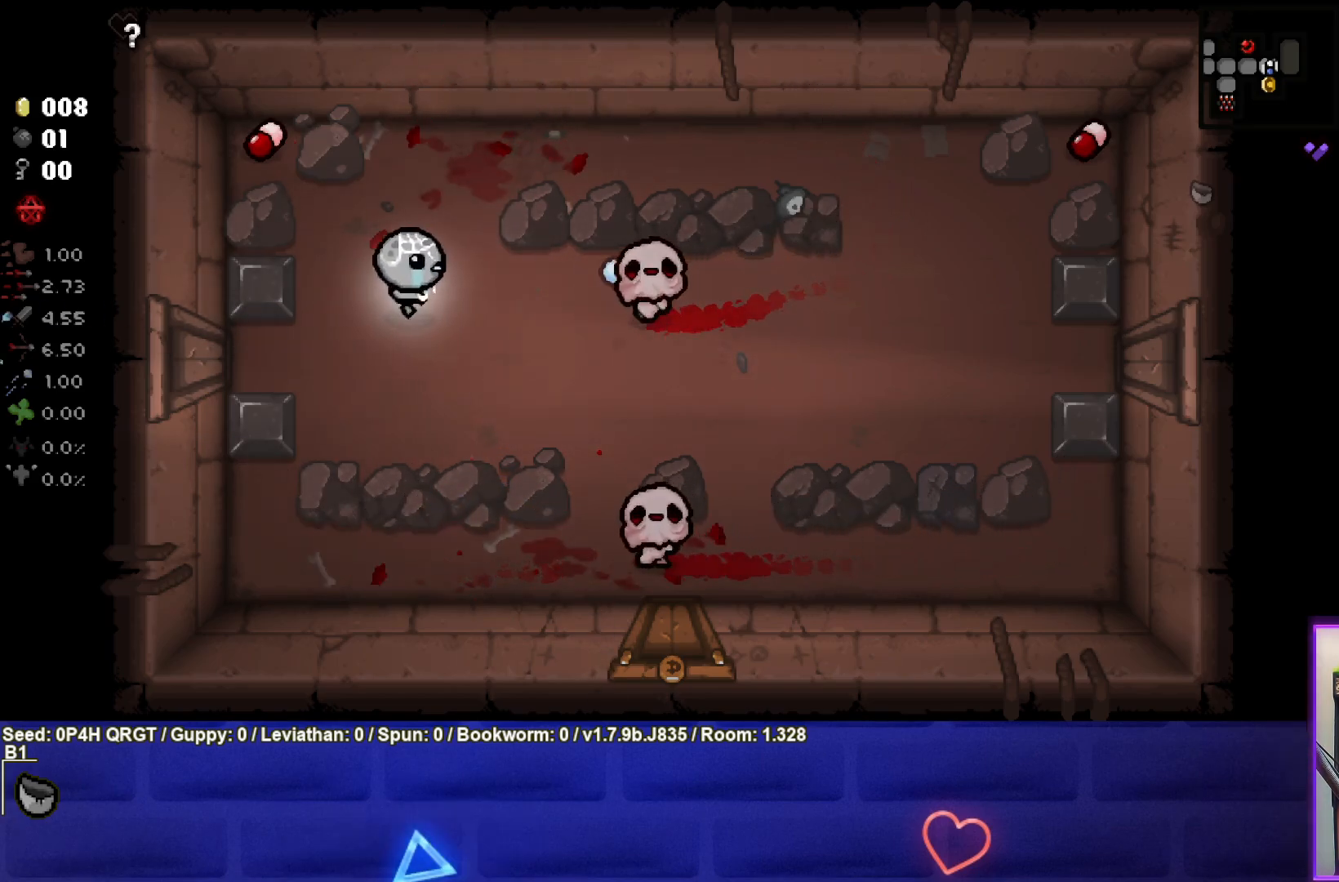
{"buttons": [], "left_stick": "center", "right_stick": "right", "events": [[183, "left_stick", "down-left"], [300, "left_stick", "center"]]}
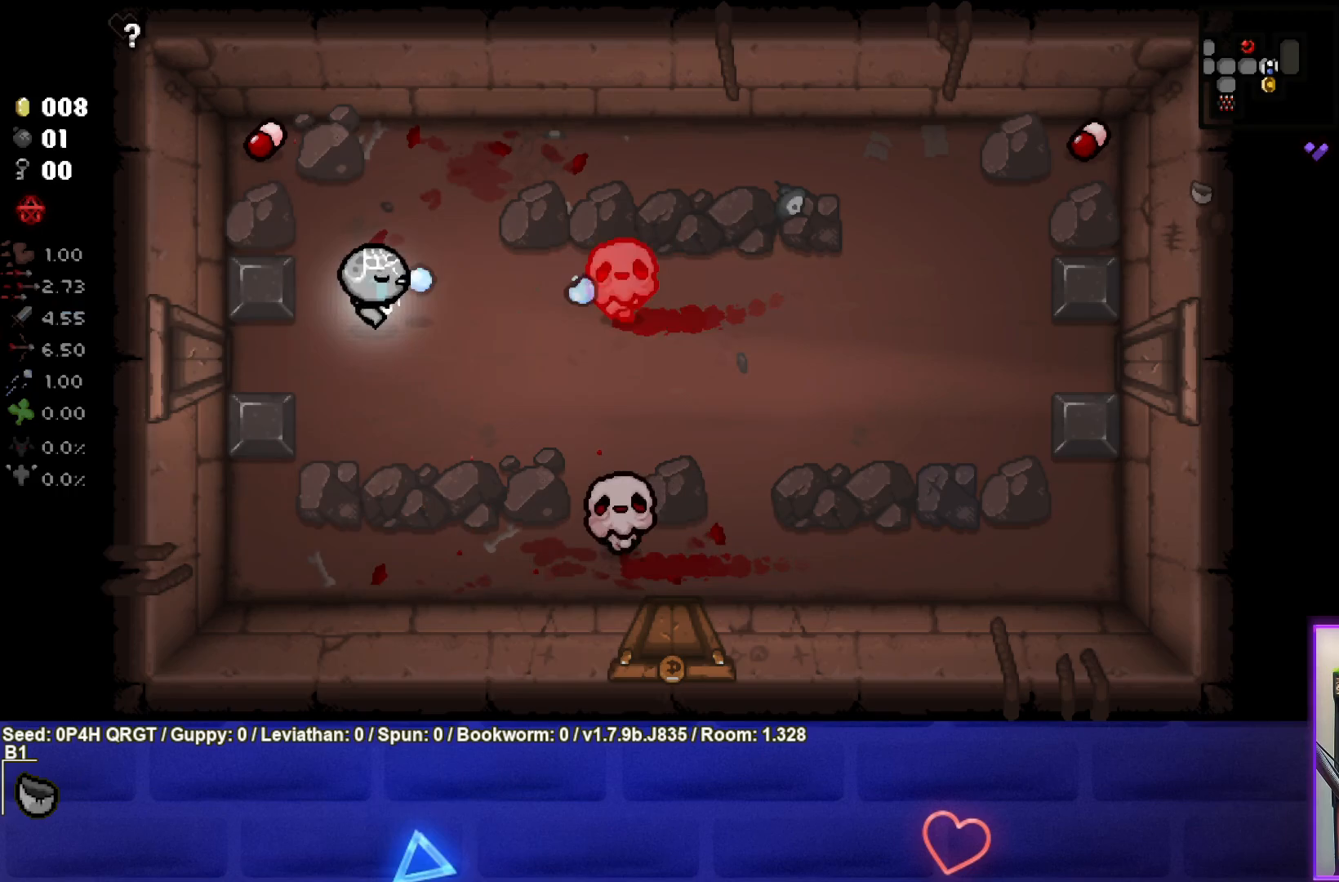
{"buttons": [], "left_stick": "center", "right_stick": "right", "events": [[100, "left_stick", "left"], [200, "left_stick", "center"]]}
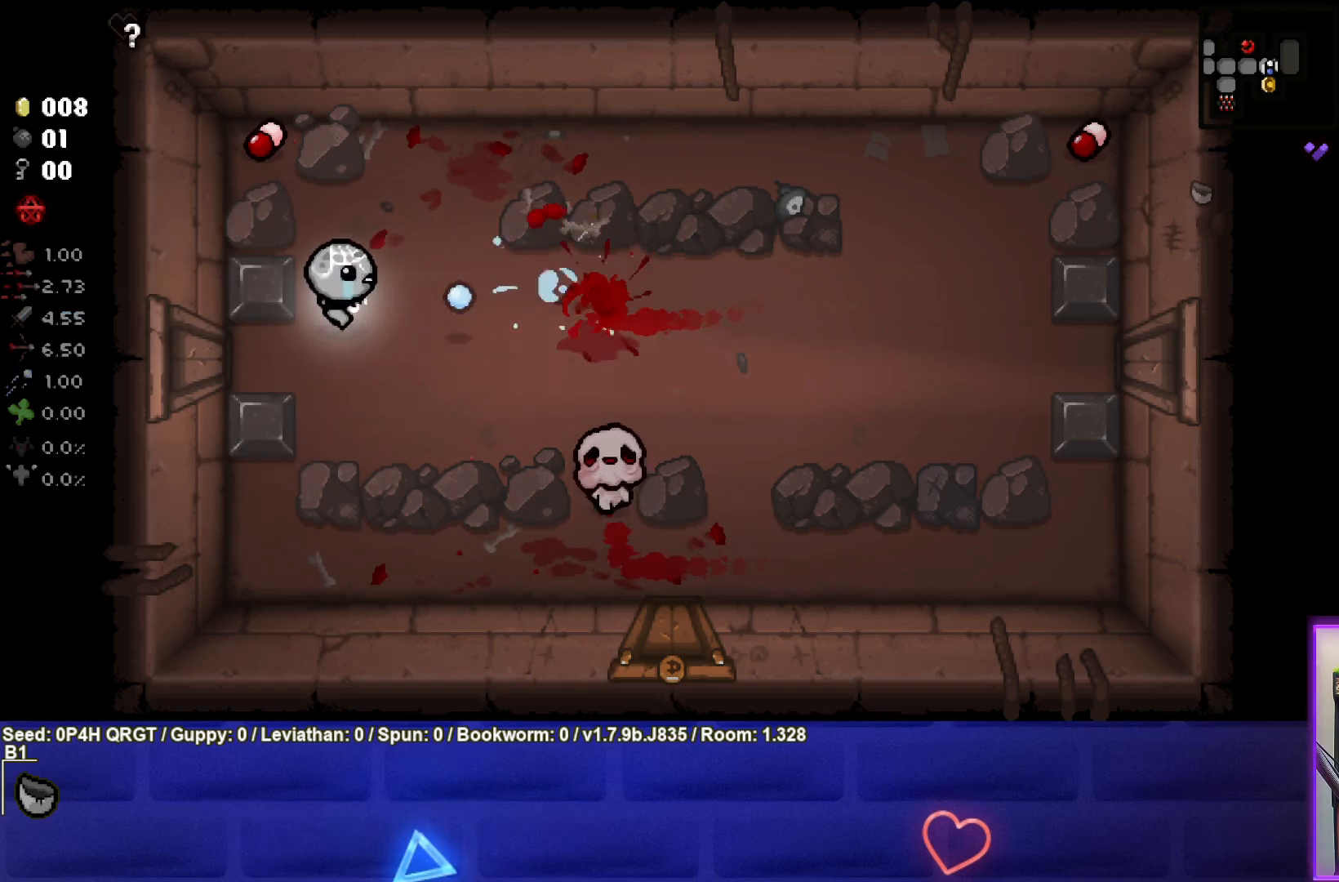
{"buttons": [], "left_stick": "center", "right_stick": "right", "events": [[150, "left_stick", "down"], [350, "left_stick", "down-right"], [450, "left_stick", "center"]]}
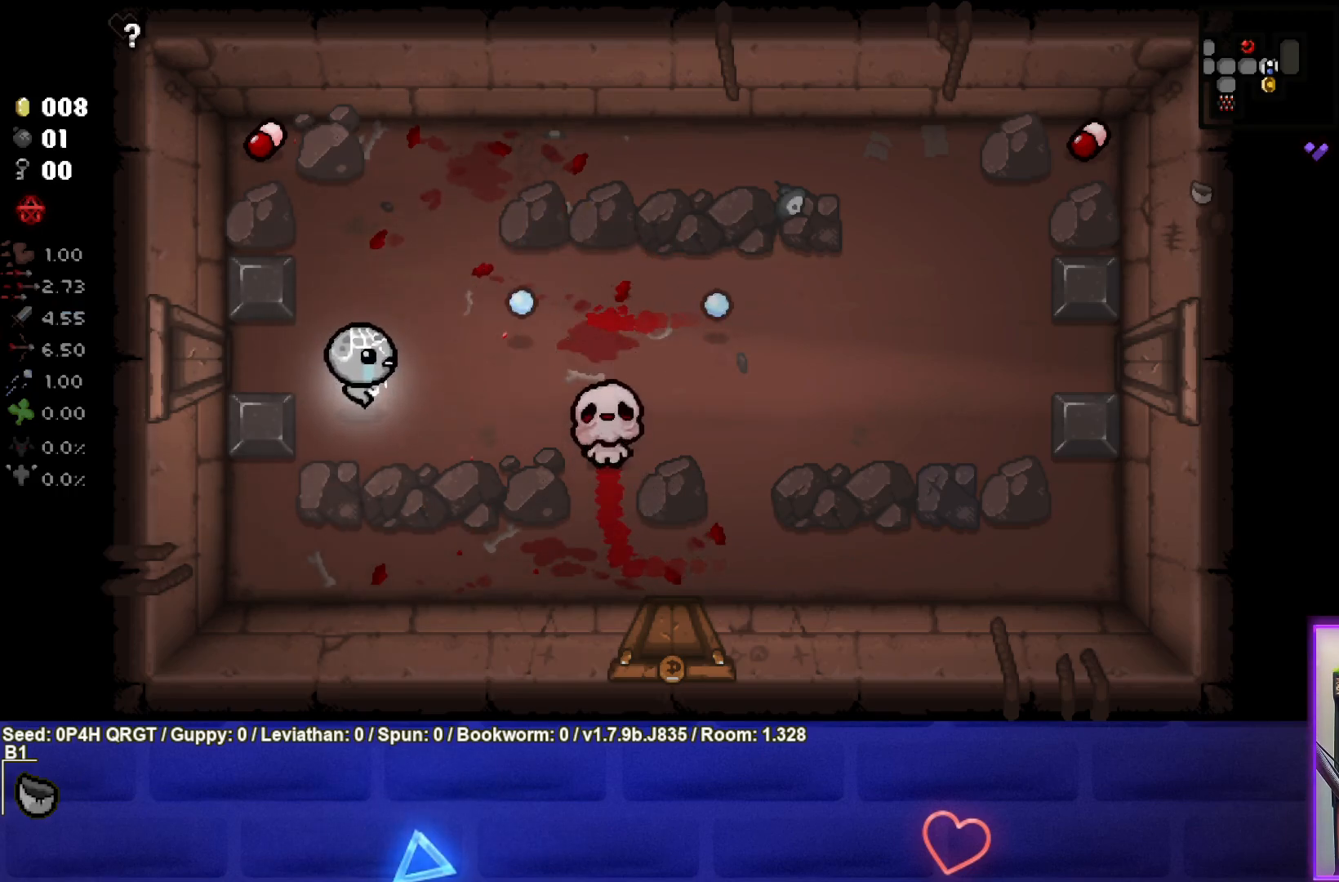
{"buttons": [], "left_stick": "left", "right_stick": "right", "events": [[167, "left_stick", "left"], [283, "left_stick", "center"], [483, "left_stick", "left"]]}
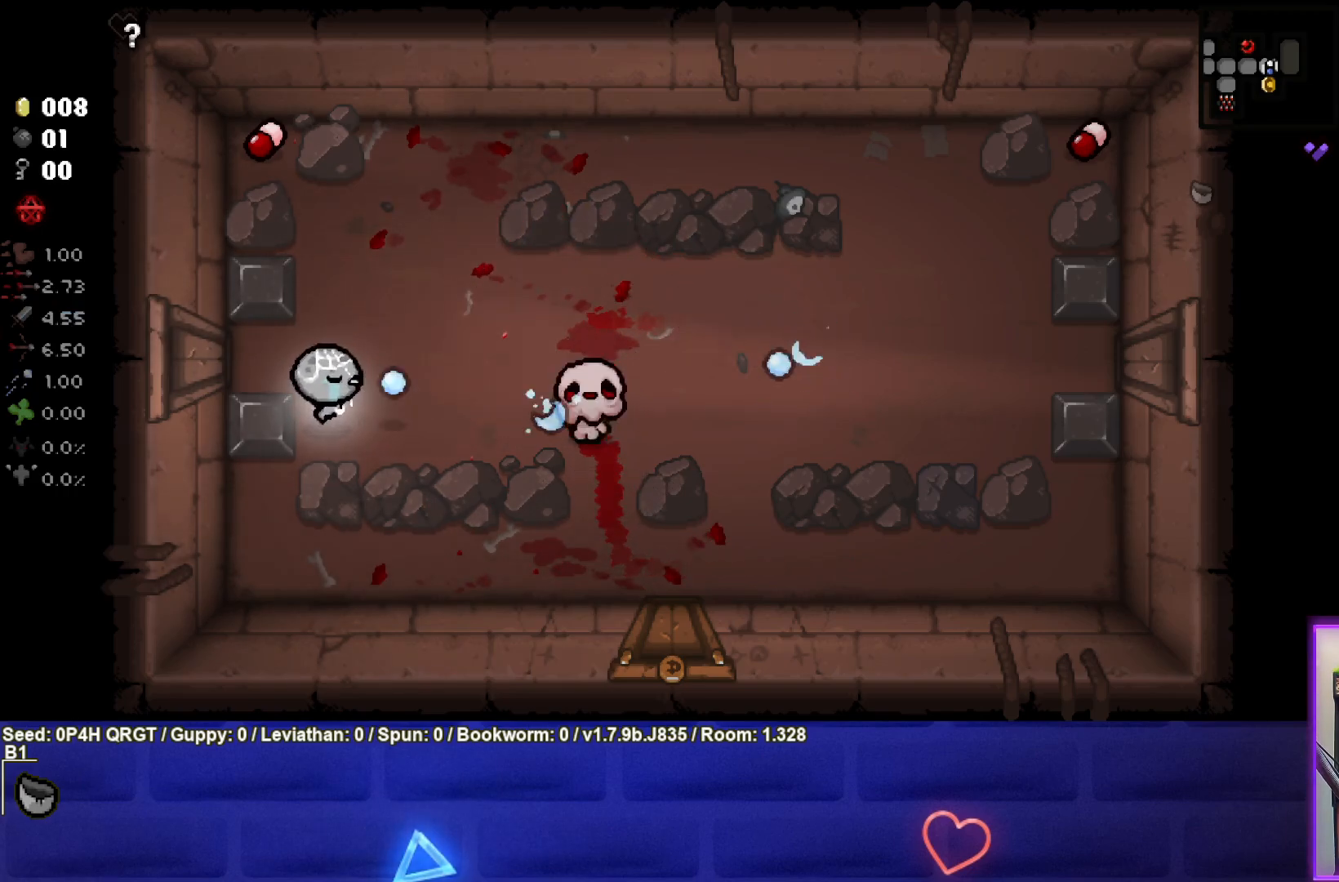
{"buttons": [], "left_stick": "center", "right_stick": "right", "events": [[83, "left_stick", "center"]]}
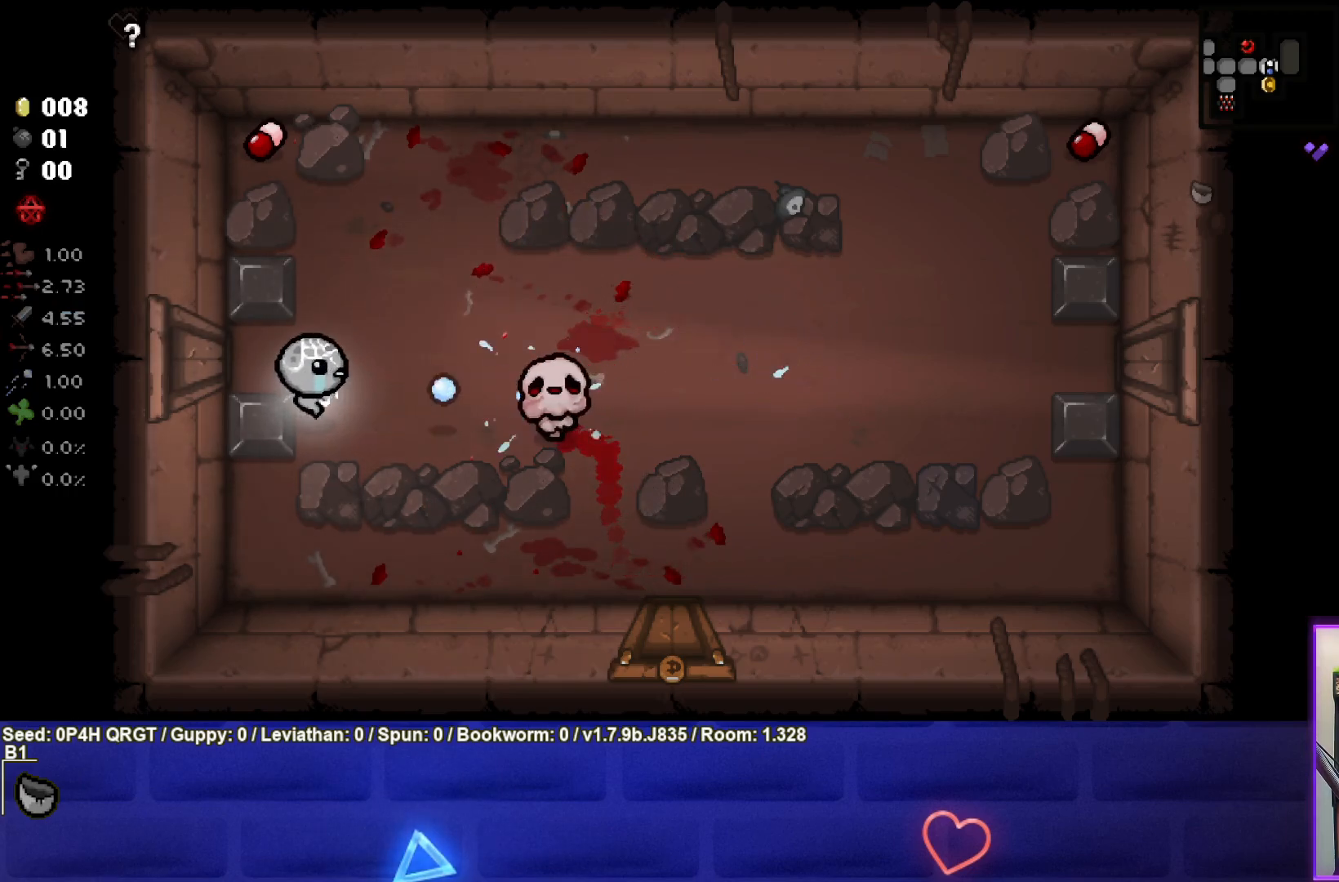
{"buttons": [], "left_stick": "center", "right_stick": "right", "events": []}
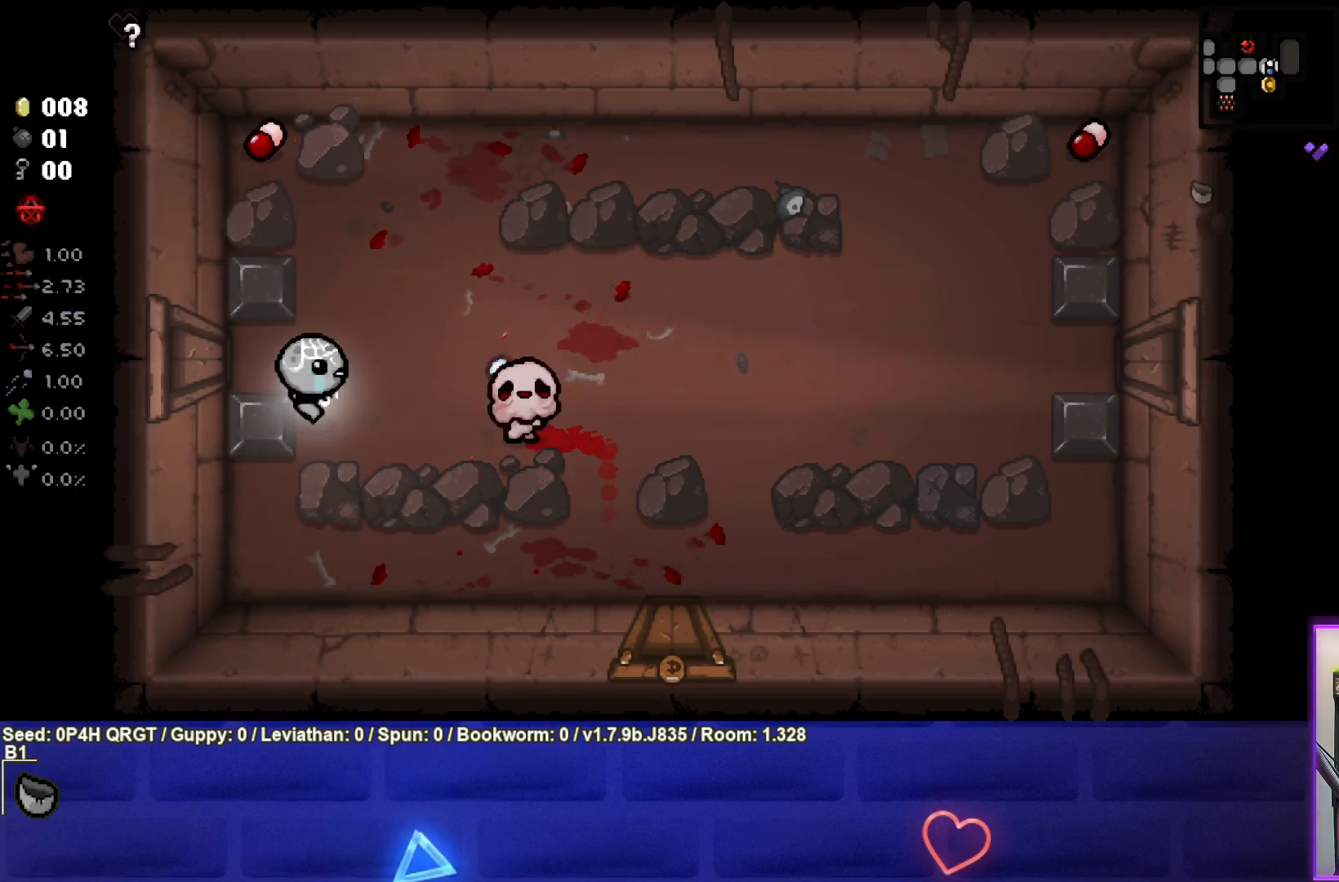
{"buttons": [], "left_stick": "up", "right_stick": "center", "events": [[300, "left_stick", "up"], [400, "right_stick", "center"]]}
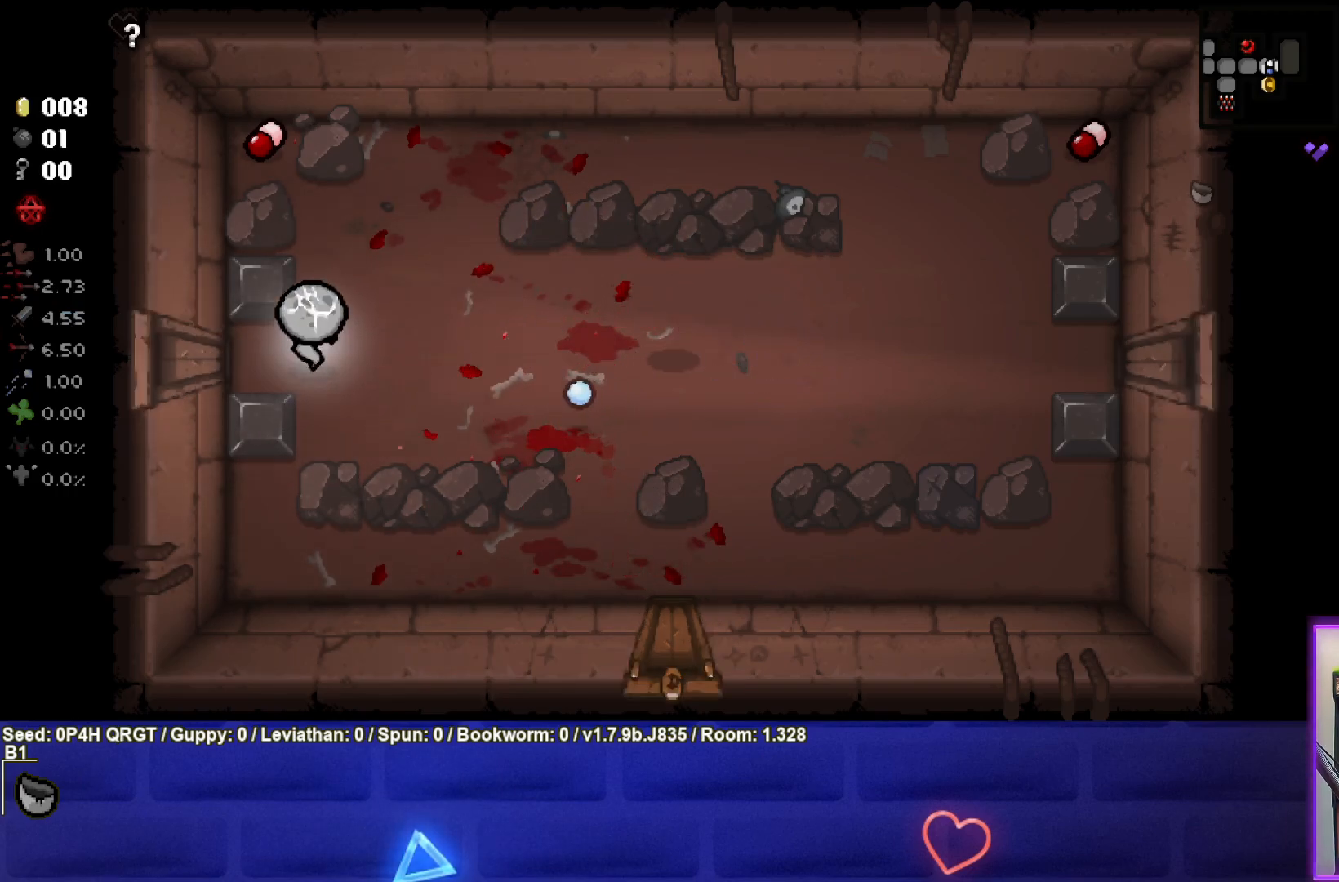
{"buttons": [], "left_stick": "right", "right_stick": "center", "events": [[483, "left_stick", "right"]]}
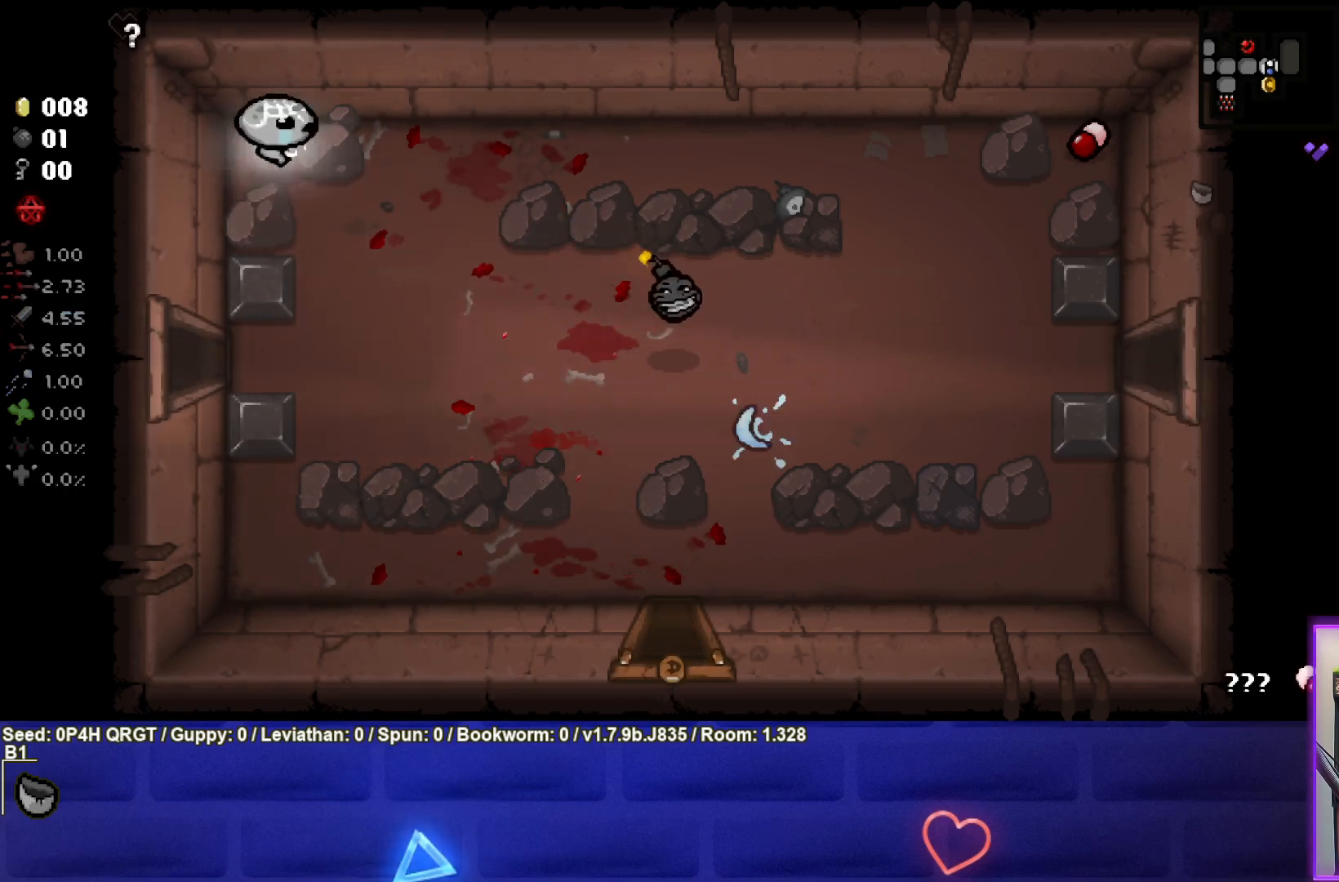
{"buttons": [], "left_stick": "center", "right_stick": "center", "events": [[17, "left_stick", "down-right"], [317, "left_stick", "center"]]}
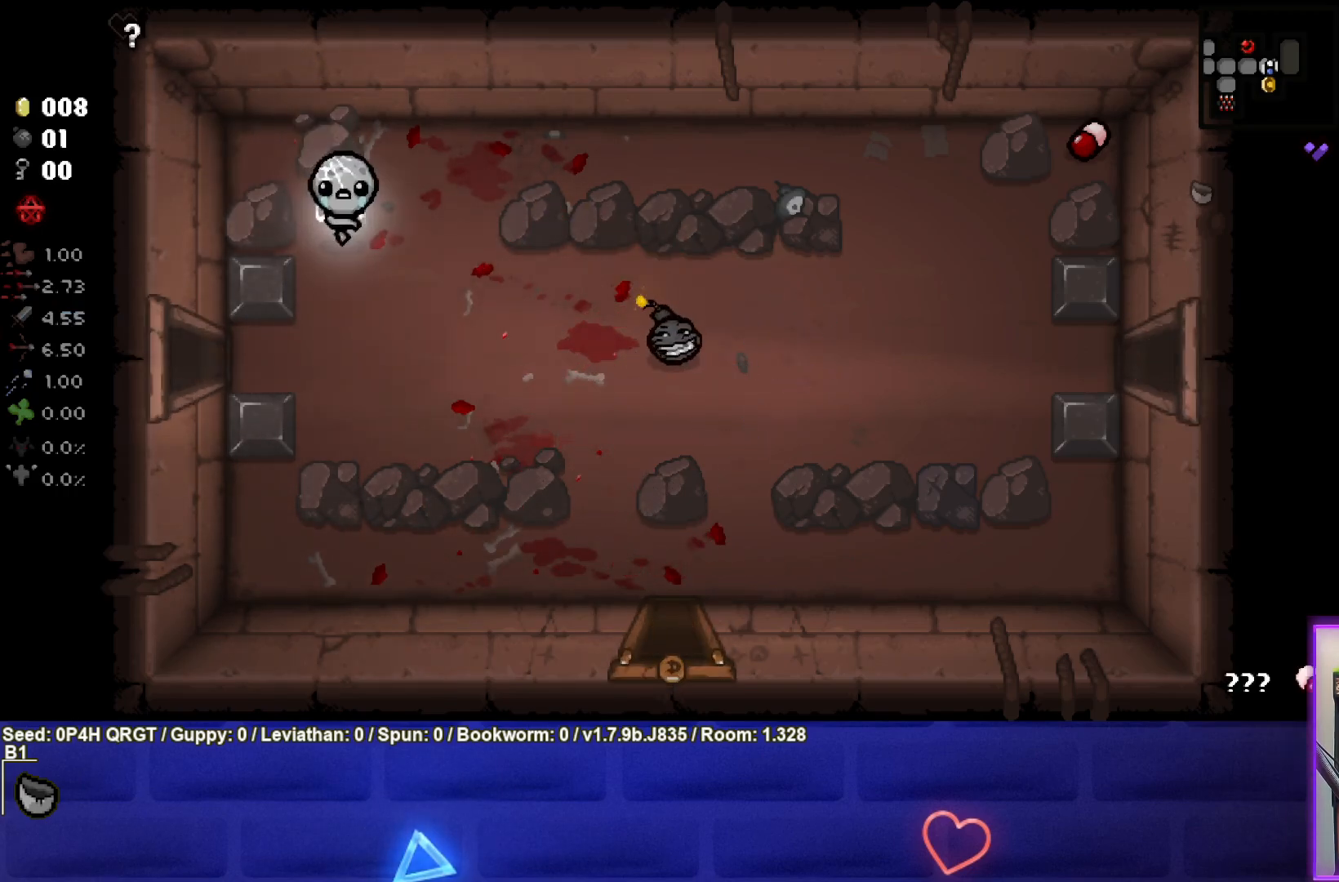
{"buttons": [], "left_stick": "left", "right_stick": "center", "events": [[17, "left_stick", "down"], [167, "left_stick", "center"], [417, "left_stick", "left"]]}
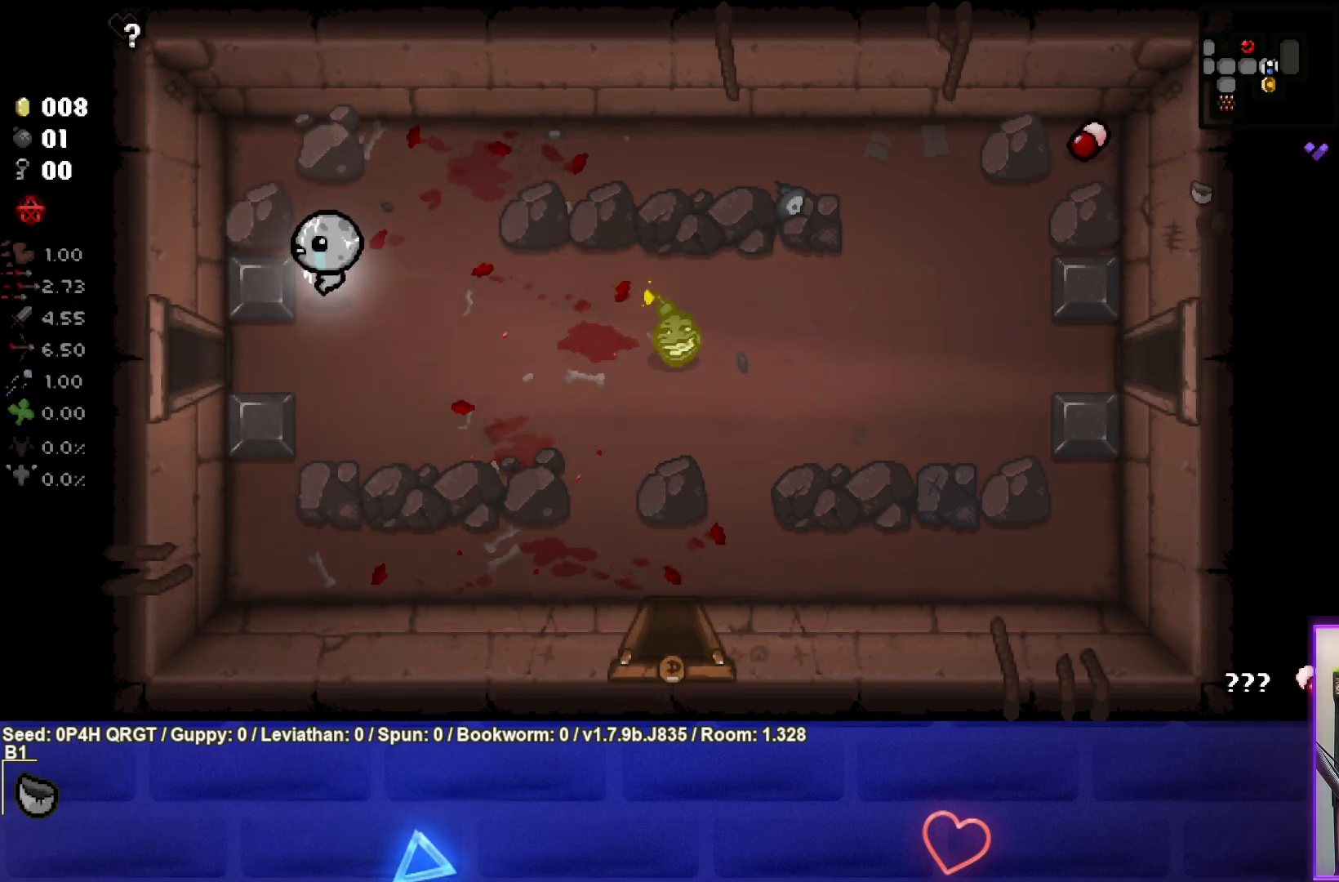
{"buttons": [], "left_stick": "center", "right_stick": "center", "events": [[17, "left_stick", "center"]]}